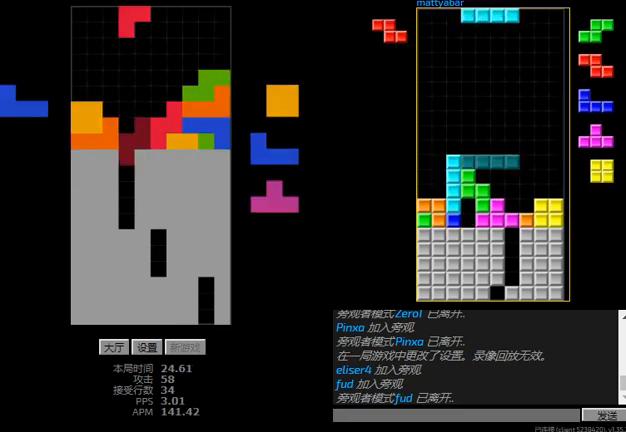
Gameplay with keyboard; each line is a JSON object with the keys held at the frame after it. "events" lists presses ("down") and releases ("up") of "hd", "l", "left", "r", "right" and "sd" between this image and that frame as [ms after this image, input, new state], when the widget could be followed in between. No other keys are recorded. Mouse input is not recorded. Key names are as the overlay labels them; some are game actions (e.g. jump) rather than physical keys.
{"keys": ["left"], "events": [[67, "hd", "up"], [134, "hd", "down"], [134, "l", "up"], [267, "hd", "up"], [334, "left", "down"]]}
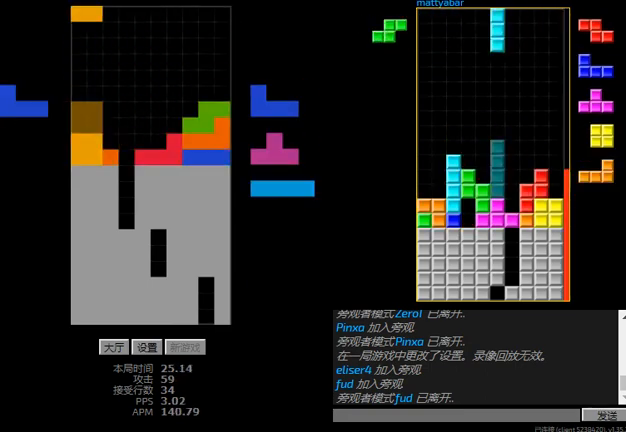
{"keys": ["hd", "left"], "events": [[34, "left", "up"], [267, "left", "down"], [500, "hd", "down"]]}
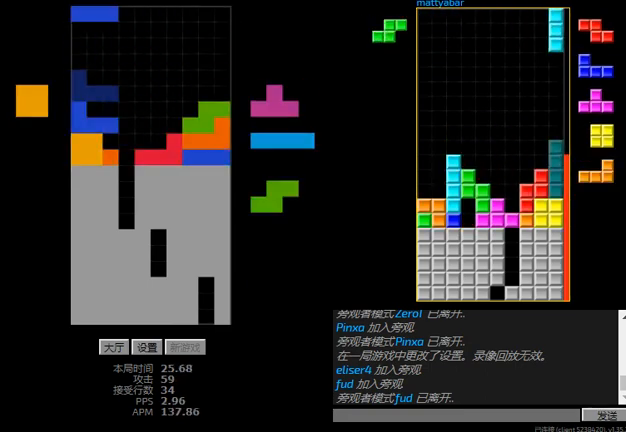
{"keys": ["hd", "l"], "events": [[34, "l", "down"], [100, "hd", "up"], [134, "l", "up"], [134, "right", "down"], [167, "hd", "down"], [167, "left", "up"], [200, "right", "up"], [267, "left", "down"], [300, "hd", "up"], [434, "hd", "down"], [434, "left", "up"], [467, "l", "down"]]}
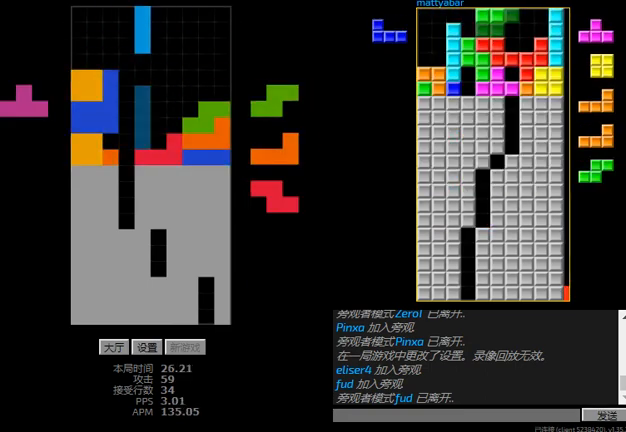
{"keys": ["left", "sd"], "events": [[34, "left", "down"], [67, "hd", "up"], [100, "l", "up"], [134, "hd", "down"], [134, "left", "up"], [234, "sd", "down"], [267, "hd", "up"], [300, "r", "down"], [400, "left", "down"], [434, "r", "up"]]}
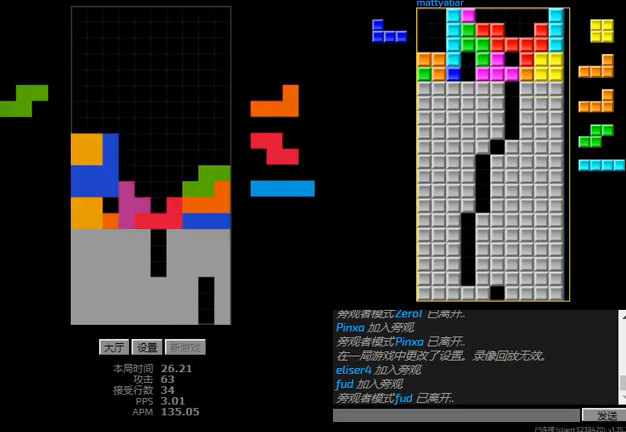
{"keys": ["r"], "events": [[34, "left", "up"], [34, "r", "down"], [100, "sd", "up"], [300, "r", "up"], [367, "hd", "down"], [434, "hd", "up"], [434, "r", "down"]]}
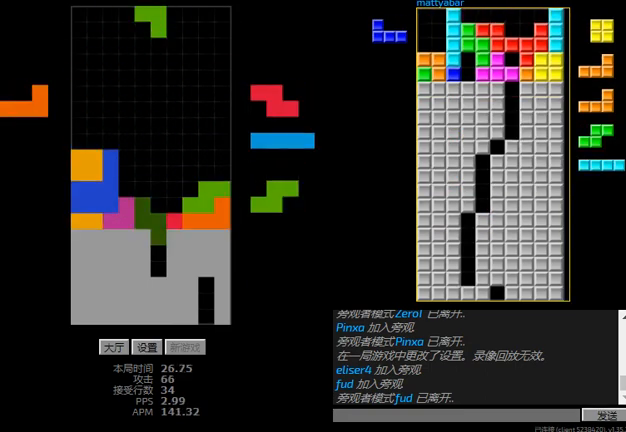
{"keys": ["hd"], "events": [[34, "hd", "down"], [34, "r", "up"], [67, "right", "down"], [100, "r", "down"], [134, "hd", "up"], [200, "r", "up"], [200, "right", "up"], [367, "hd", "down"]]}
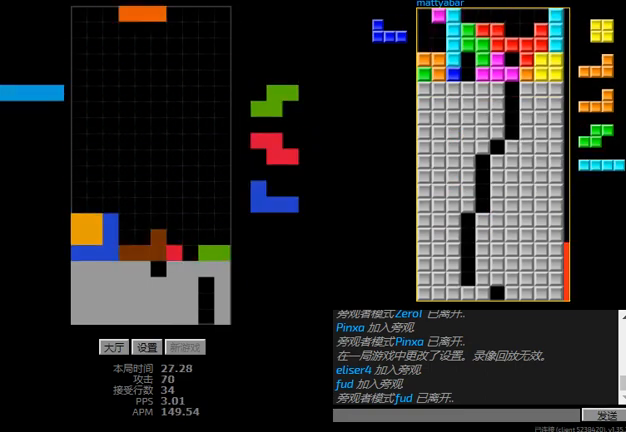
{"keys": ["hd", "l", "left"], "events": [[34, "hd", "up"], [34, "r", "down"], [34, "right", "down"], [300, "hd", "down"], [300, "right", "up"], [367, "hd", "up"], [400, "hd", "down"], [400, "r", "up"], [467, "l", "down"], [500, "left", "down"]]}
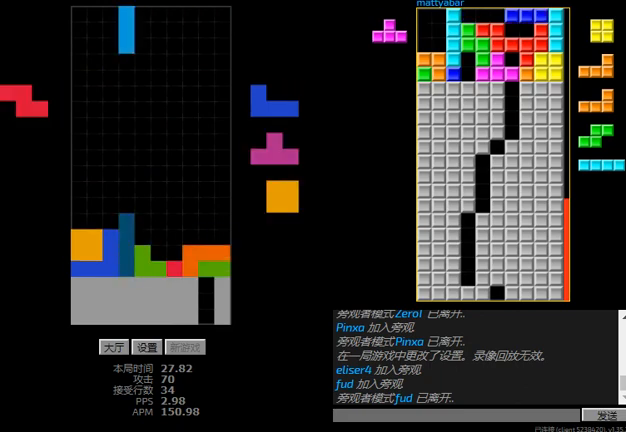
{"keys": ["right"], "events": [[34, "hd", "up"], [100, "hd", "down"], [100, "l", "up"], [100, "left", "up"], [167, "right", "down"], [334, "r", "down"], [367, "hd", "up"], [500, "r", "up"]]}
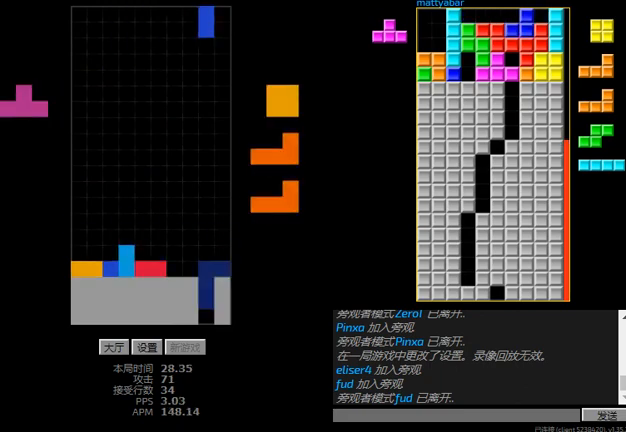
{"keys": ["hd"], "events": [[34, "hd", "down"], [134, "hd", "up"], [200, "right", "up"], [234, "hd", "down"], [300, "r", "down"], [300, "right", "down"], [367, "hd", "up"], [467, "r", "up"], [467, "right", "up"], [500, "hd", "down"]]}
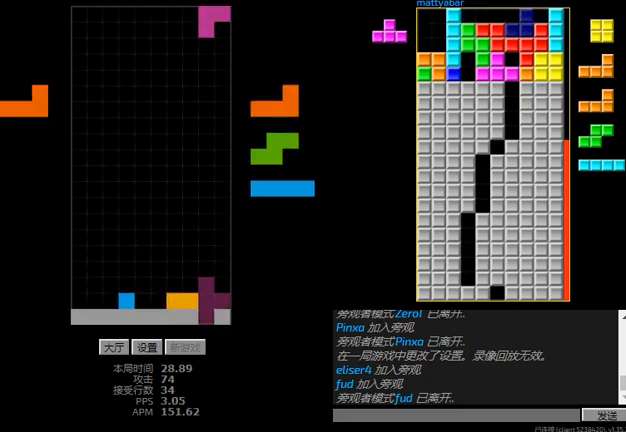
{"keys": [], "events": [[100, "hd", "up"], [134, "r", "down"], [234, "r", "up"], [334, "hd", "down"], [467, "hd", "up"]]}
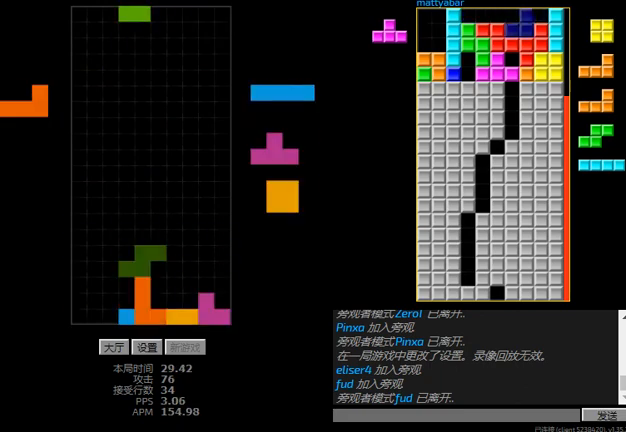
{"keys": [], "events": []}
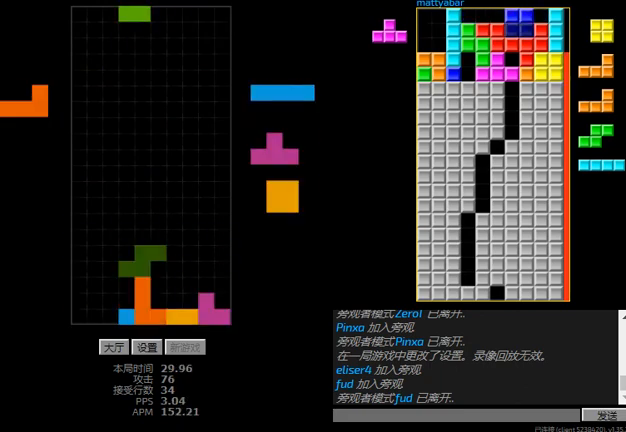
{"keys": ["right"], "events": [[34, "right", "down"], [267, "right", "up"], [500, "right", "down"]]}
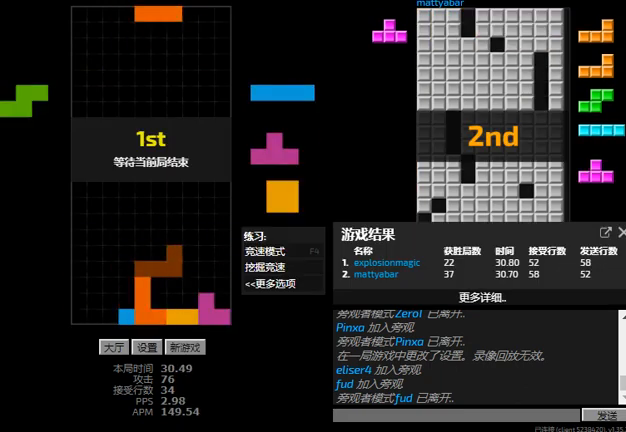
{"keys": [], "events": [[200, "right", "up"], [234, "hd", "down"], [400, "hd", "up"]]}
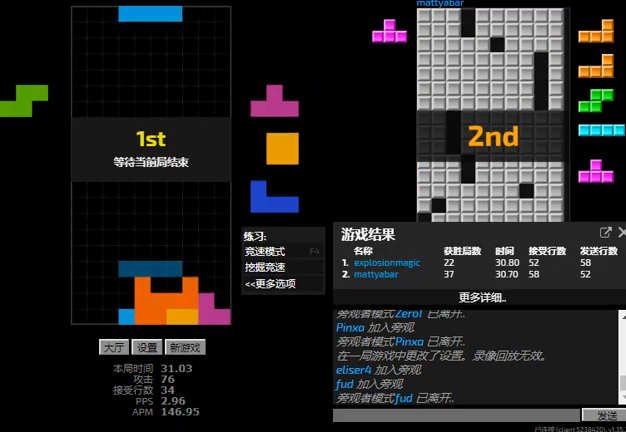
{"keys": [], "events": []}
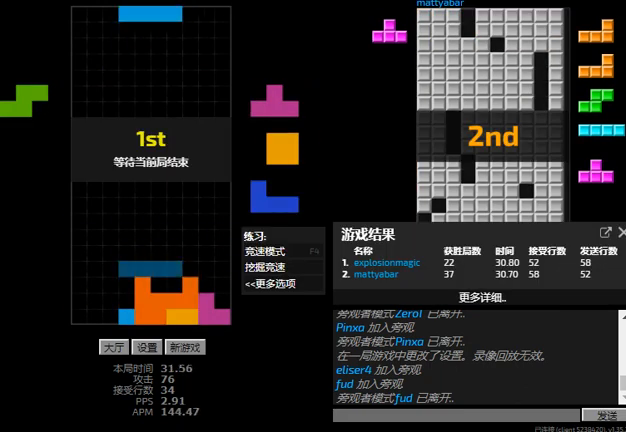
{"keys": [], "events": []}
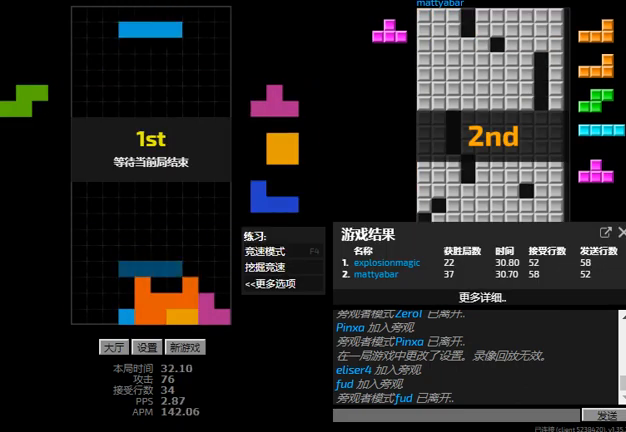
{"keys": [], "events": []}
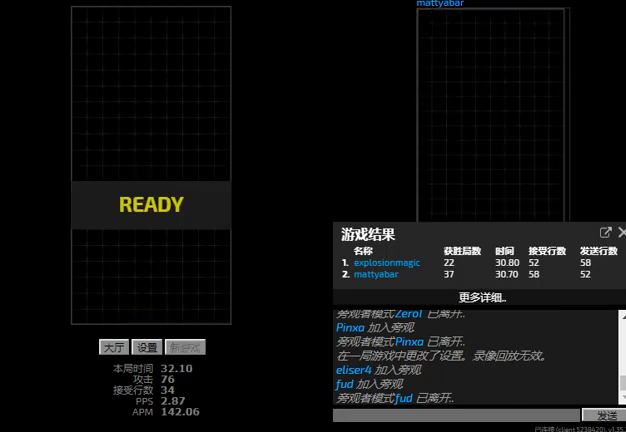
{"keys": [], "events": []}
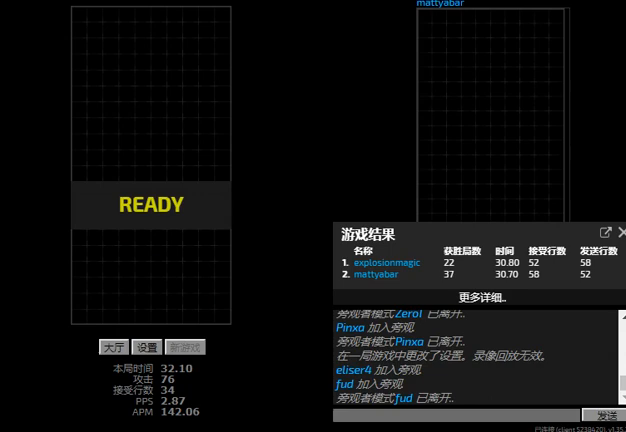
{"keys": [], "events": []}
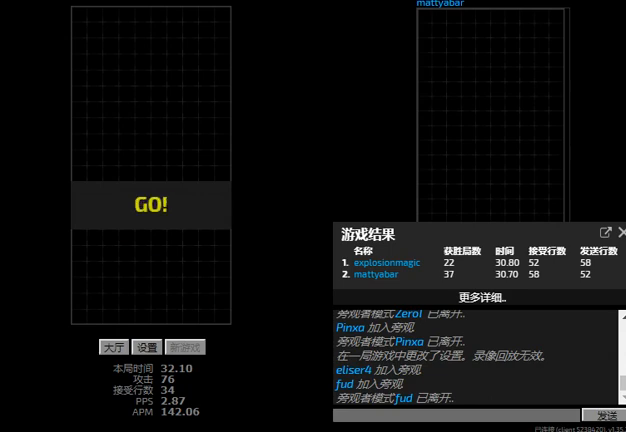
{"keys": [], "events": []}
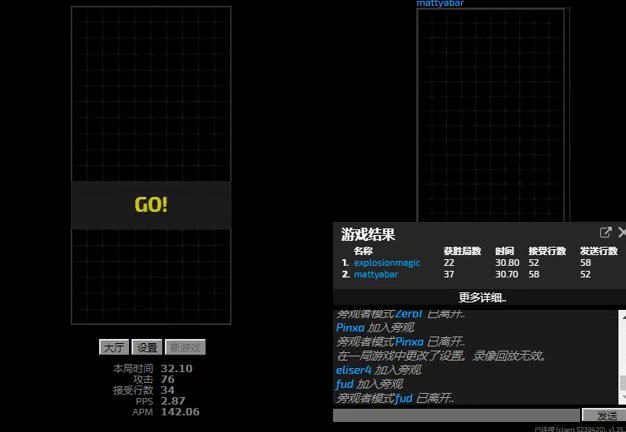
{"keys": [], "events": []}
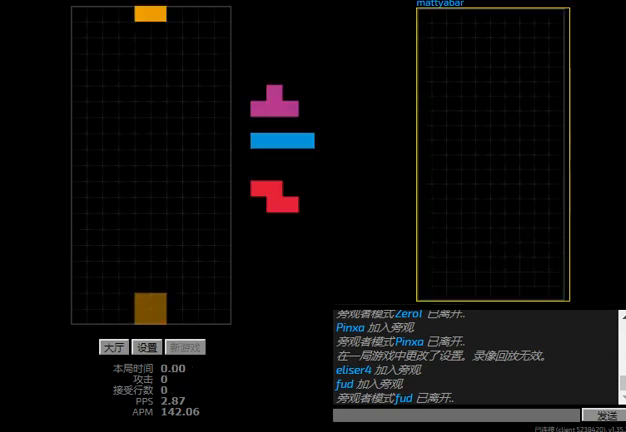
{"keys": ["right"], "events": [[434, "right", "down"]]}
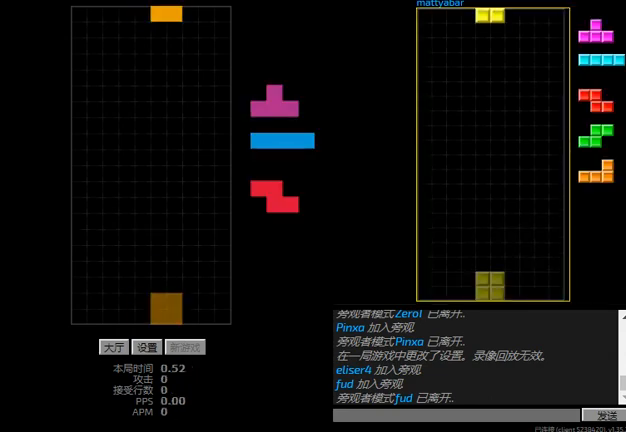
{"keys": ["hd"], "events": [[134, "right", "up"], [434, "hd", "down"]]}
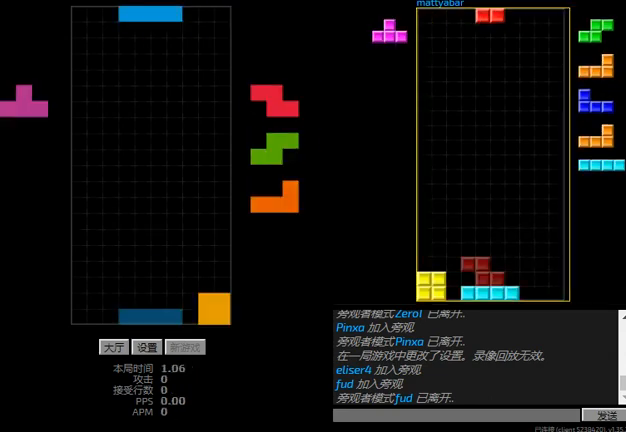
{"keys": ["r", "right"], "events": [[100, "hd", "up"], [234, "hd", "down"], [334, "hd", "up"], [400, "hd", "down"], [500, "hd", "up"], [500, "r", "down"], [500, "right", "down"]]}
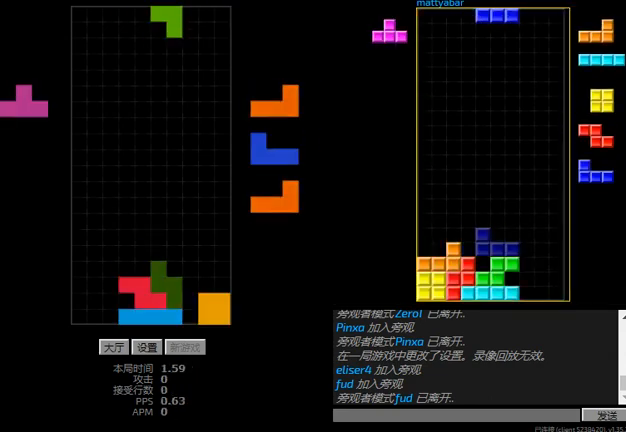
{"keys": ["hd"], "events": [[134, "r", "up"], [134, "right", "up"], [167, "right", "down"], [200, "right", "up"], [267, "hd", "down"], [334, "left", "down"], [367, "hd", "up"], [367, "r", "down"], [467, "r", "up"], [500, "hd", "down"], [500, "left", "up"]]}
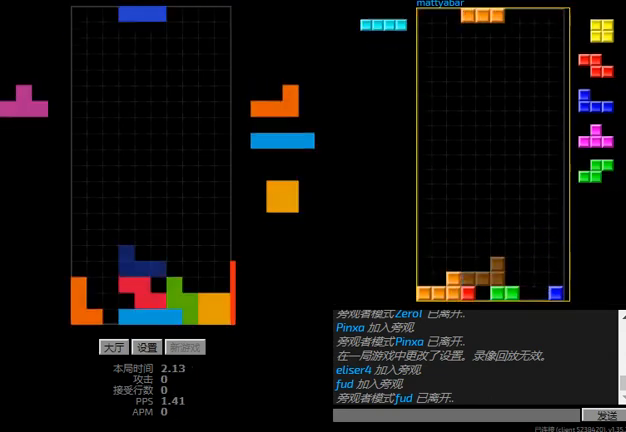
{"keys": ["right", "sd"], "events": [[67, "right", "down"], [134, "hd", "up"], [234, "hd", "down"], [234, "right", "up"], [300, "l", "down"], [300, "left", "down"], [334, "sd", "down"], [367, "hd", "up"], [434, "l", "up"], [467, "right", "down"], [500, "left", "up"]]}
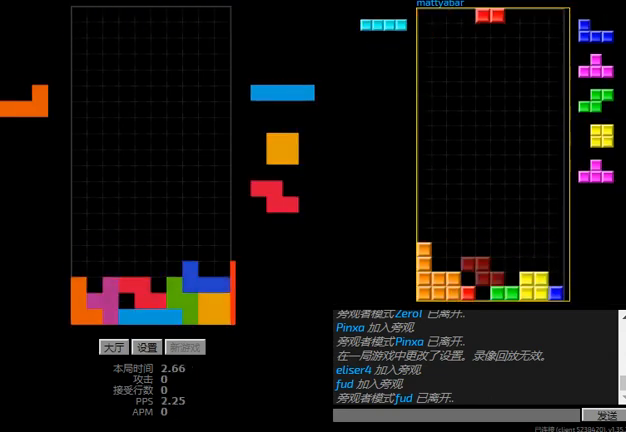
{"keys": ["hd", "l", "left"], "events": [[67, "l", "down"], [67, "sd", "up"], [100, "hd", "down"], [100, "right", "up"], [134, "left", "down"], [234, "l", "up"], [234, "r", "down"], [267, "hd", "up"], [334, "r", "up"], [367, "right", "down"], [400, "left", "up"], [434, "hd", "down"], [467, "right", "up"], [500, "l", "down"], [500, "left", "down"]]}
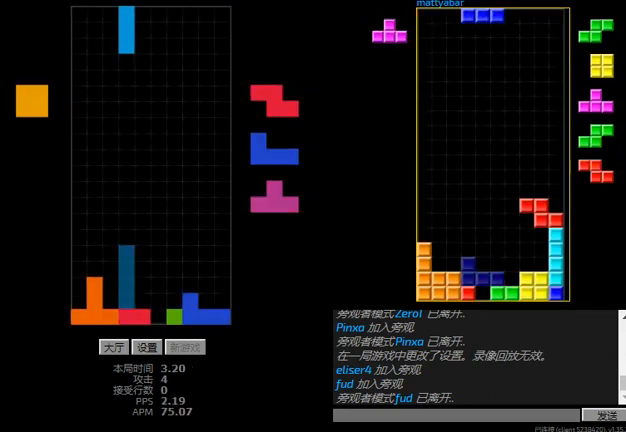
{"keys": ["hd", "r", "right"], "events": [[67, "hd", "up"], [167, "l", "up"], [200, "hd", "down"], [200, "left", "up"], [234, "right", "down"], [300, "hd", "up"], [434, "hd", "down"], [467, "r", "down"]]}
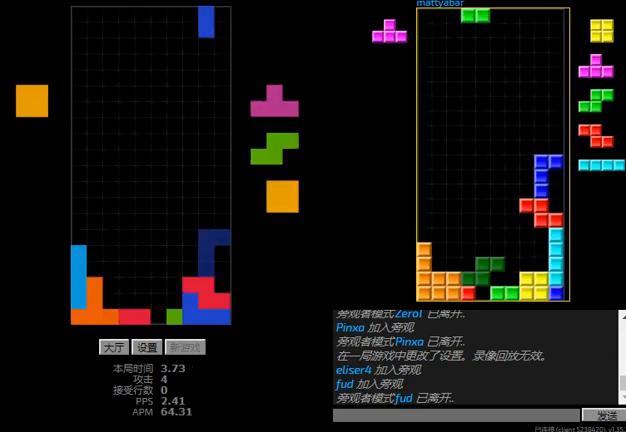
{"keys": [], "events": [[34, "hd", "up"], [200, "hd", "down"], [200, "r", "up"], [334, "right", "up"], [467, "hd", "up"]]}
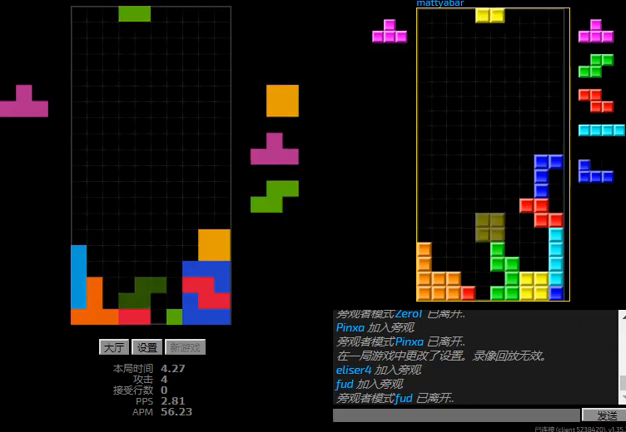
{"keys": ["l"], "events": [[34, "left", "down"], [100, "hd", "down"], [134, "left", "up"], [167, "l", "down"], [234, "hd", "up"], [234, "right", "down"], [267, "sd", "down"], [300, "l", "up"], [400, "right", "up"], [467, "l", "down"], [467, "sd", "up"]]}